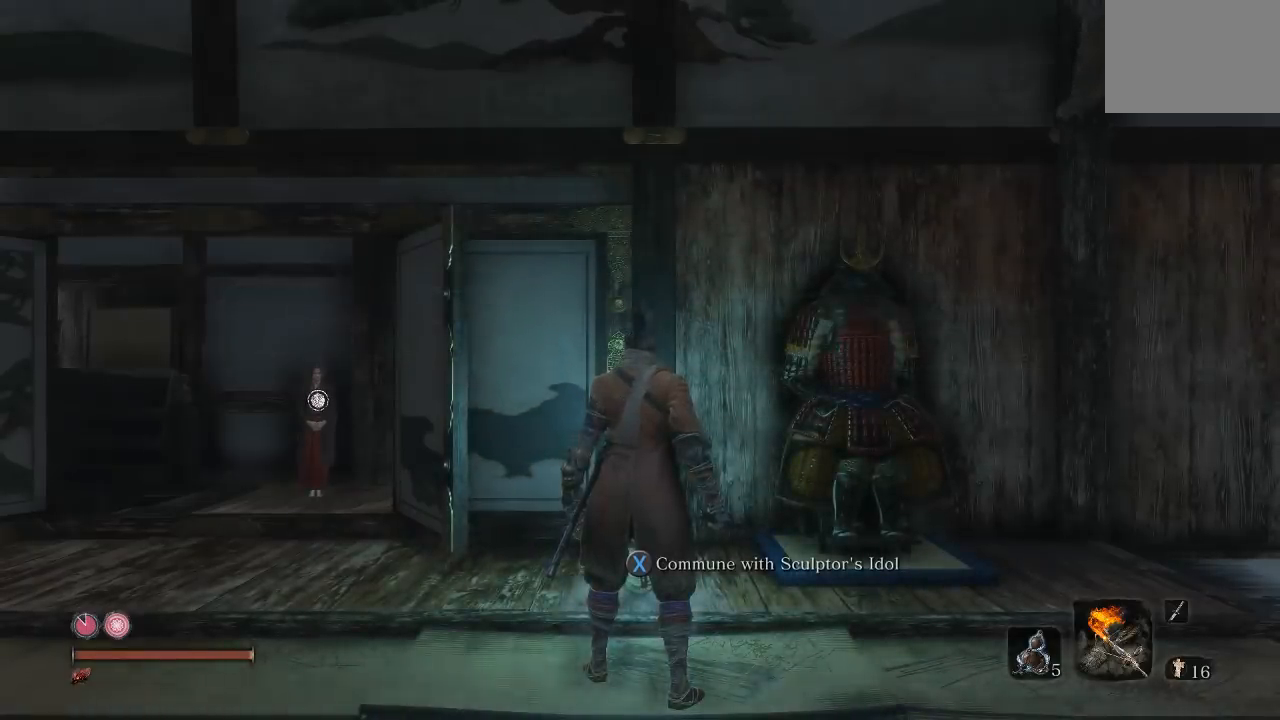
Gameplay with a controller (Xbox layout); each line is a JSON object with the inputs held at the frame after it. "button_events" lists button changes between this image and that frame as [ms after this image, input, new state], when the widget could be followed in between (sticks are given only as held states). Not read: L2 R2.
{"buttons": [], "left_stick": "center", "right_stick": "left", "button_events": []}
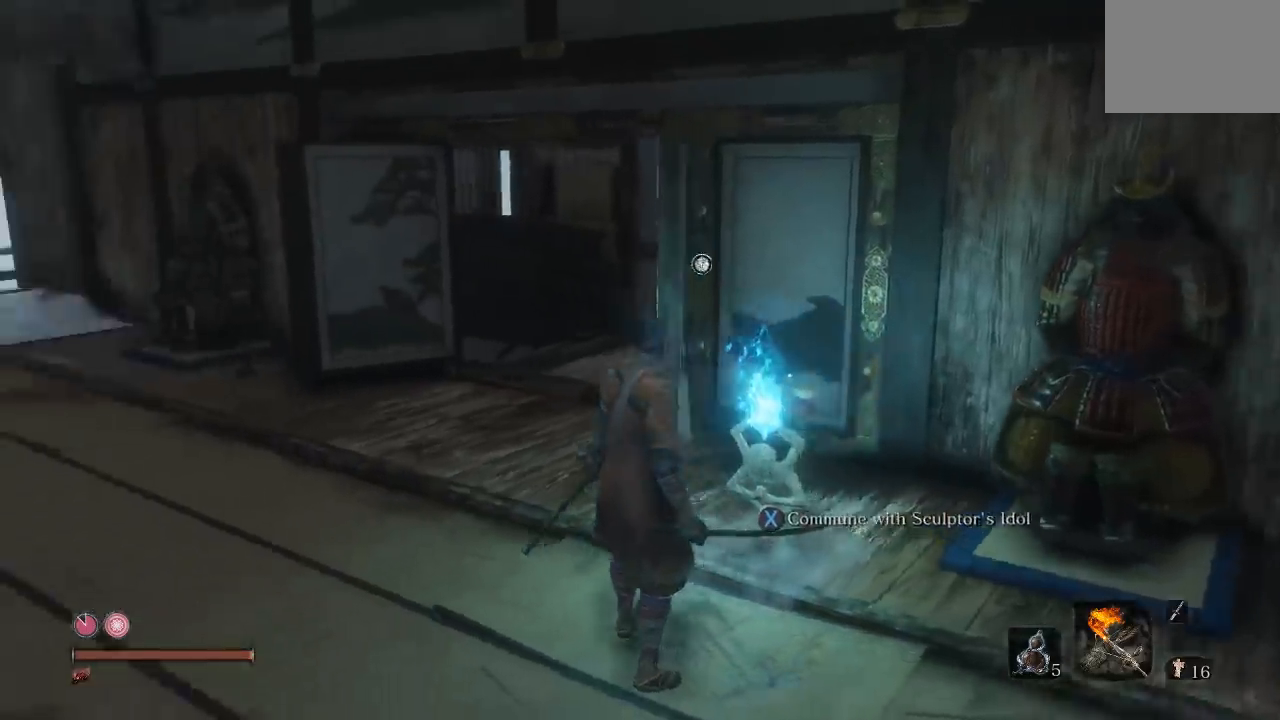
{"buttons": [], "left_stick": "up", "right_stick": "down-left", "button_events": []}
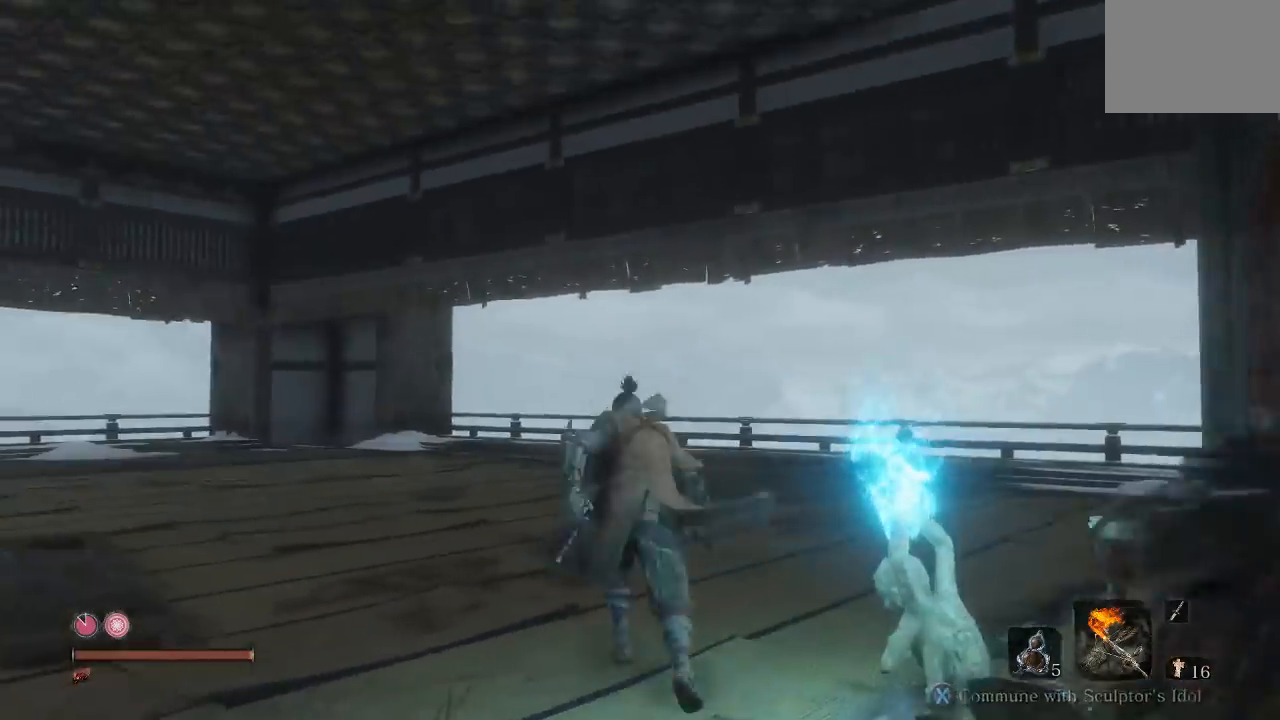
{"buttons": [], "left_stick": "up", "right_stick": "center", "button_events": []}
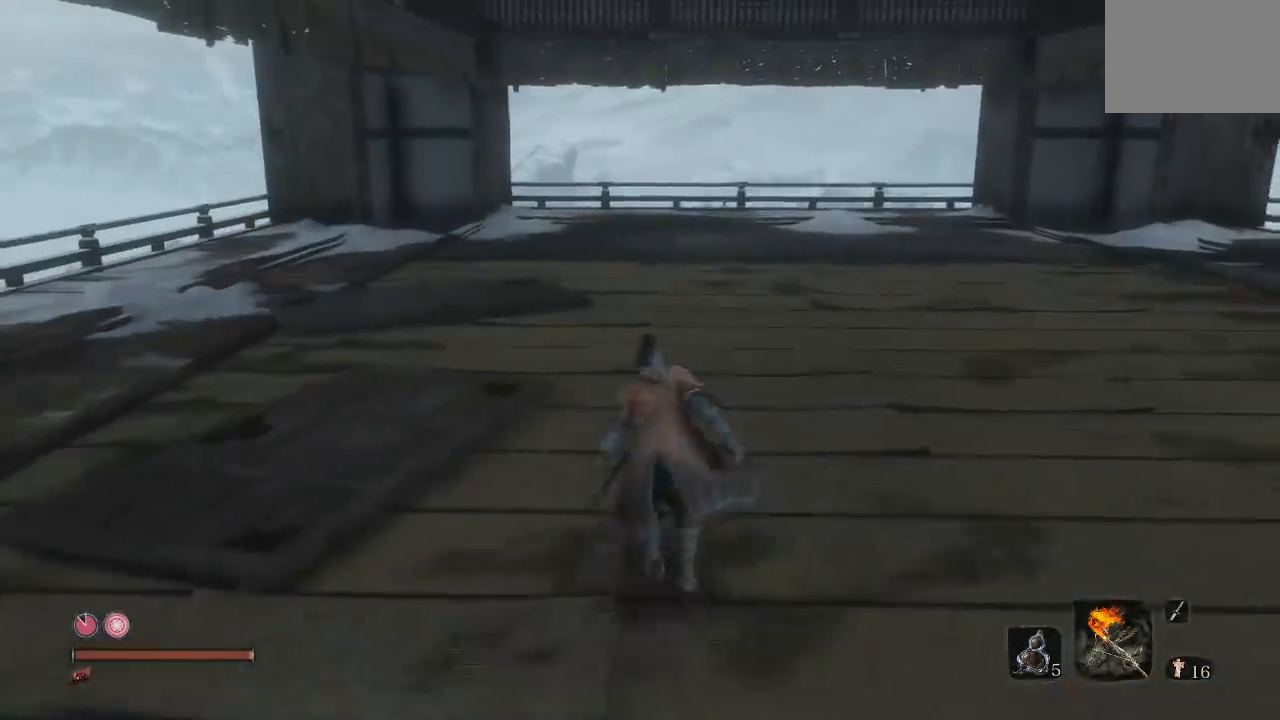
{"buttons": ["B"], "left_stick": "up-left", "right_stick": "down-left"}
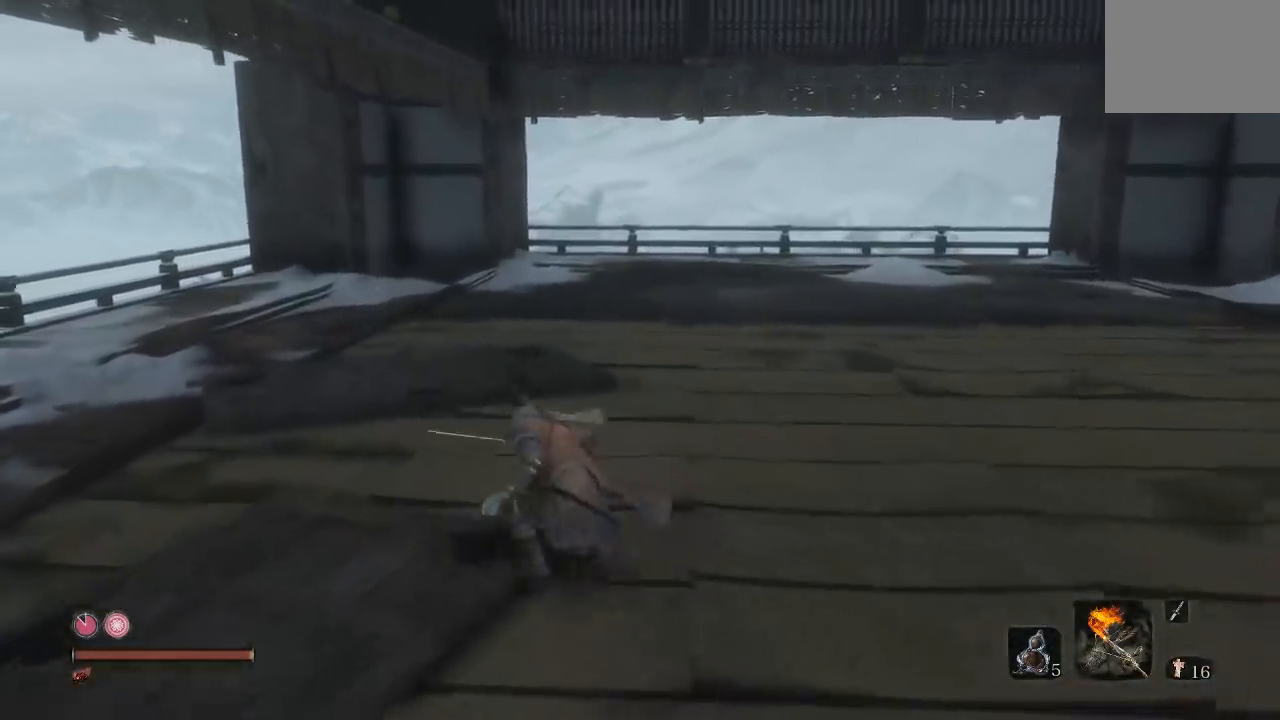
{"buttons": ["B"], "left_stick": "up", "right_stick": "center"}
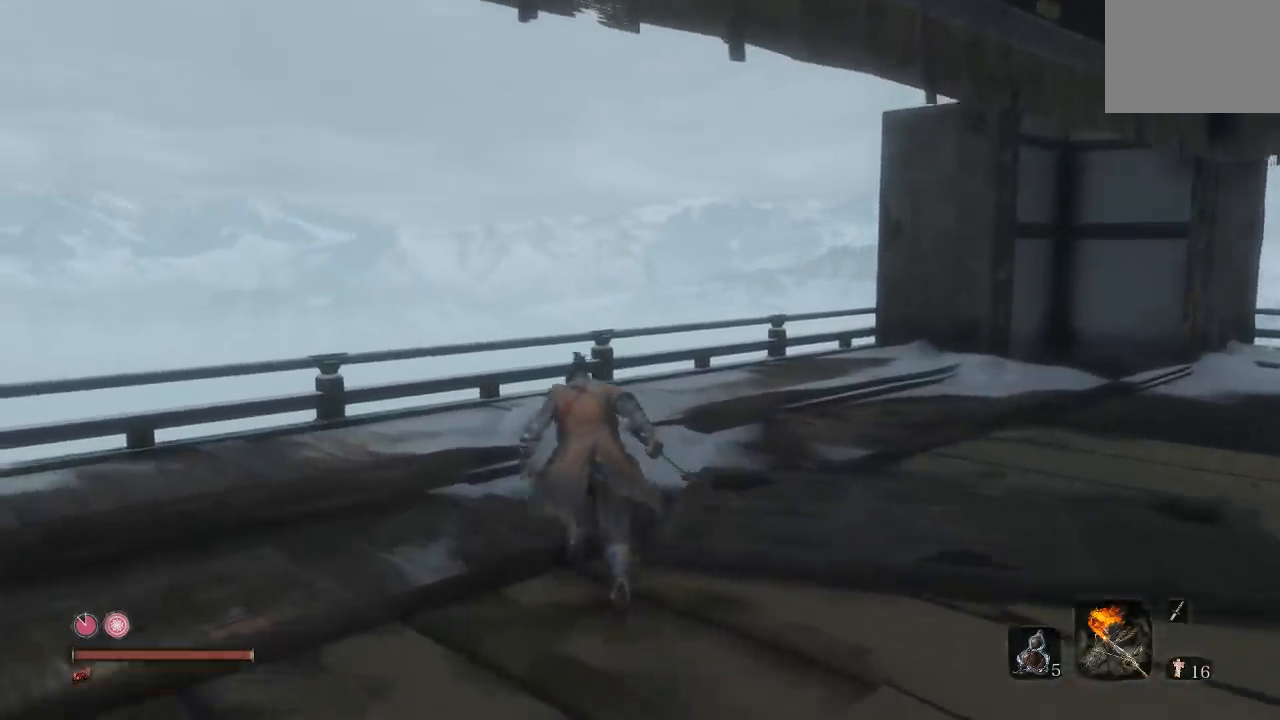
{"buttons": [], "left_stick": "up", "right_stick": "down", "button_events": [[117, "B", "up"]]}
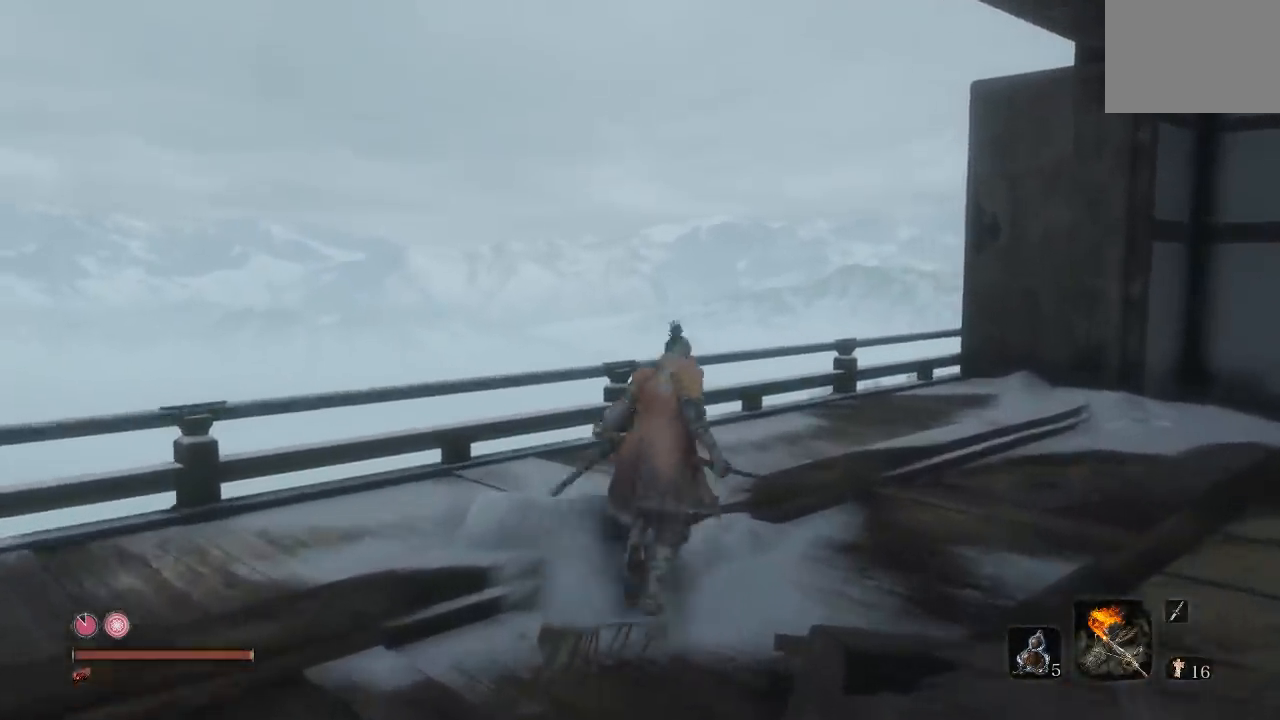
{"buttons": [], "left_stick": "up", "right_stick": "down"}
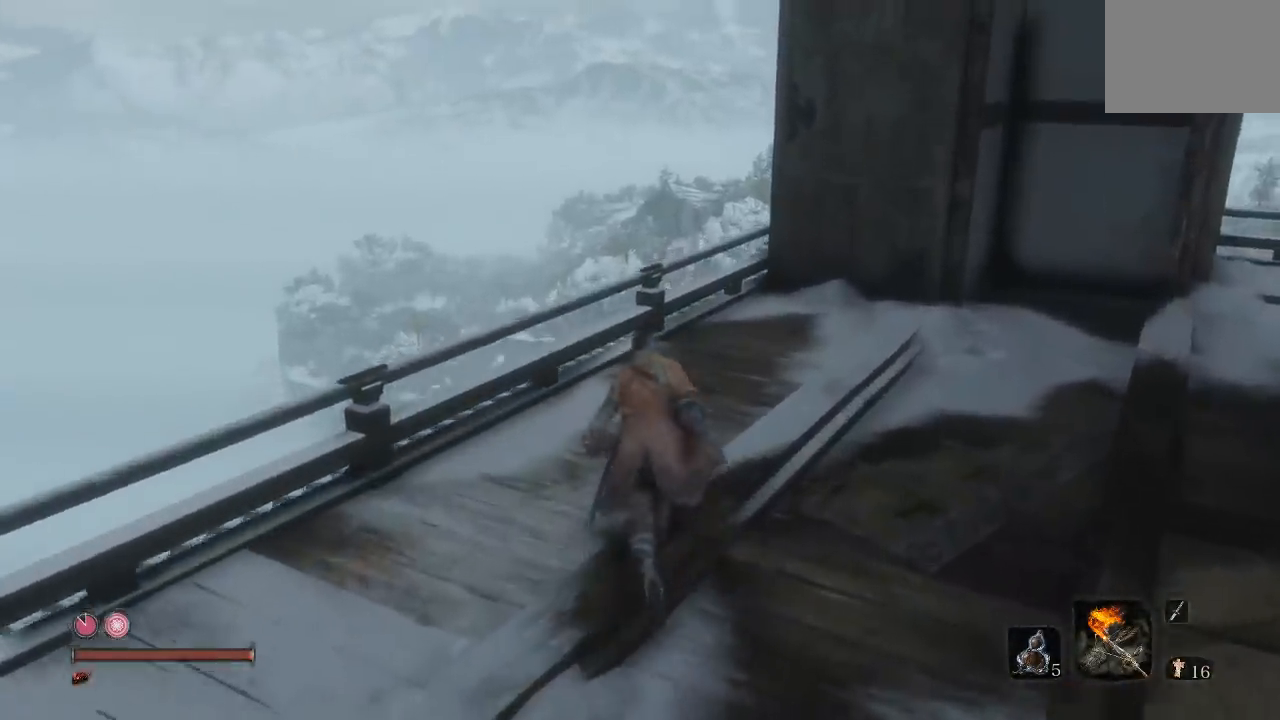
{"buttons": [], "left_stick": "center", "right_stick": "center"}
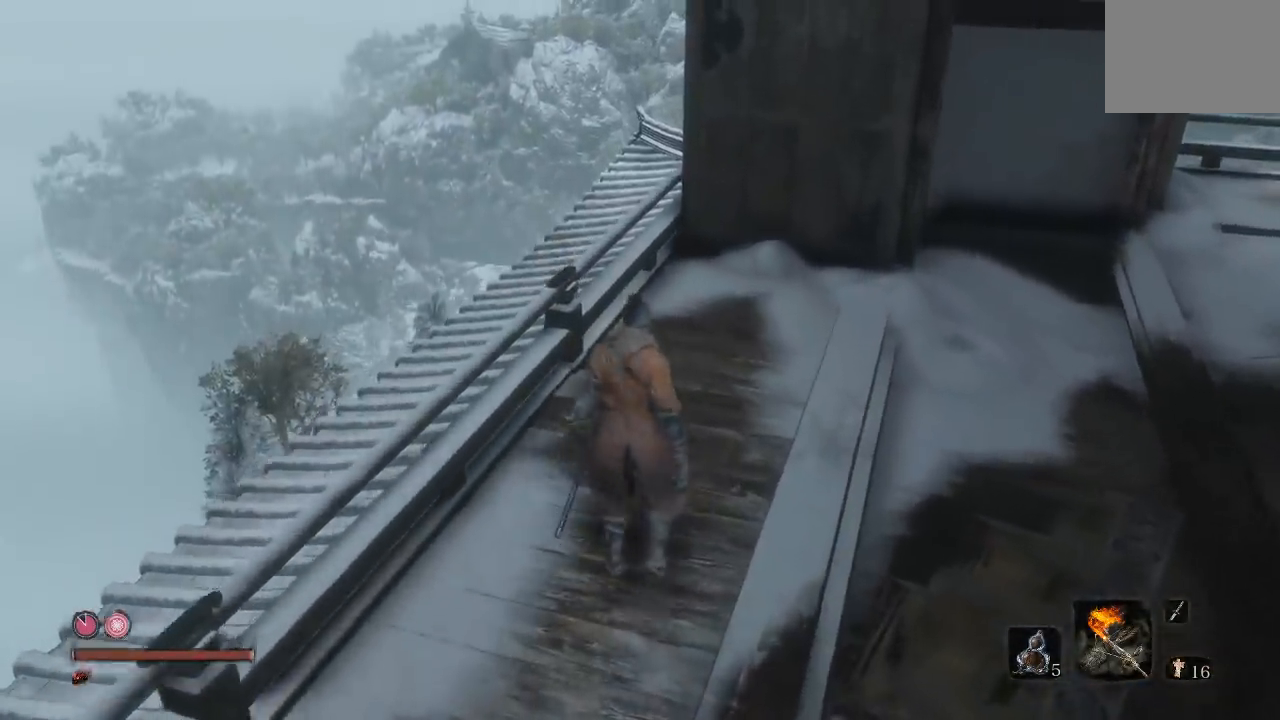
{"buttons": [], "left_stick": "up", "right_stick": "center", "button_events": []}
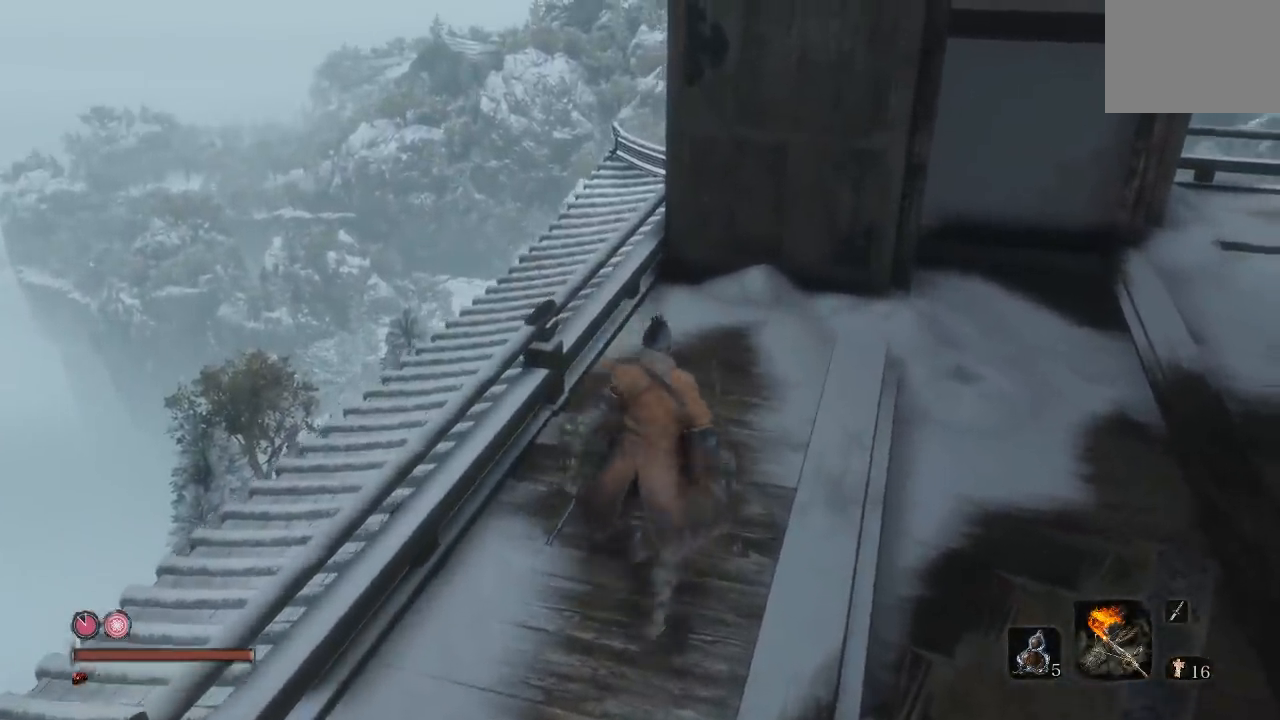
{"buttons": [], "left_stick": "up", "right_stick": "center", "button_events": [[50, "A", "down"], [150, "A", "up"]]}
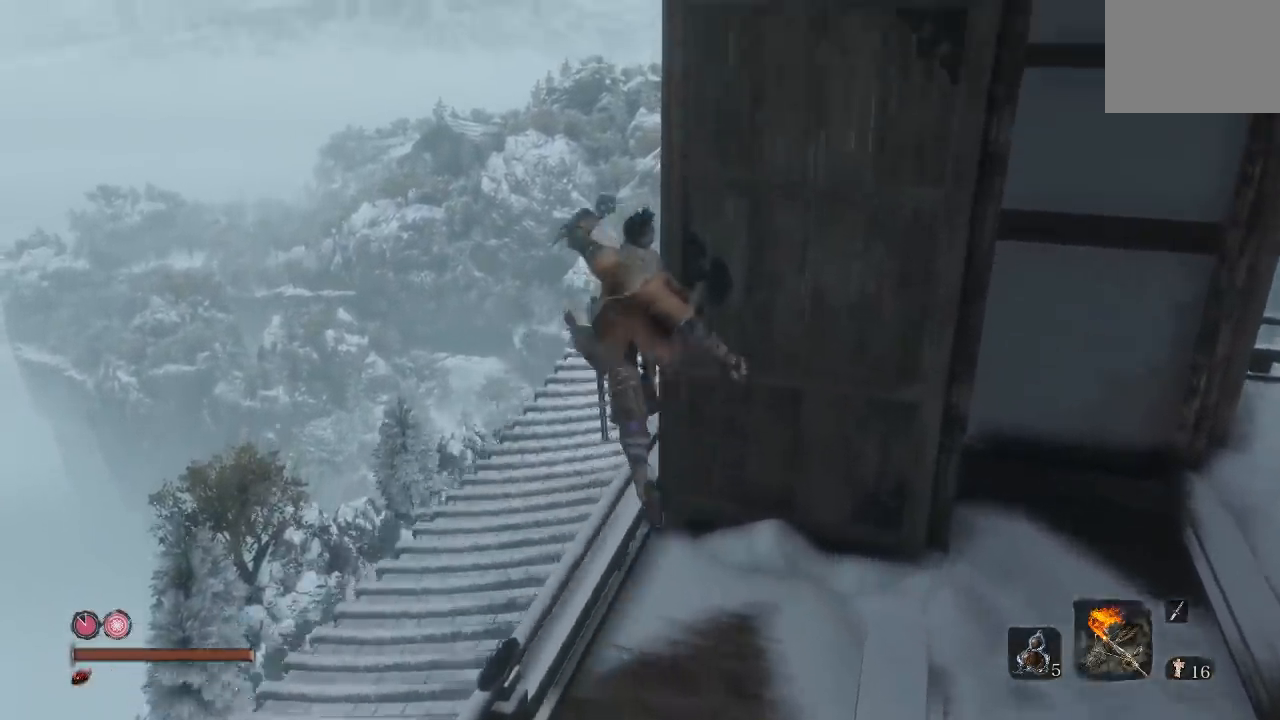
{"buttons": [], "left_stick": "up", "right_stick": "center", "button_events": []}
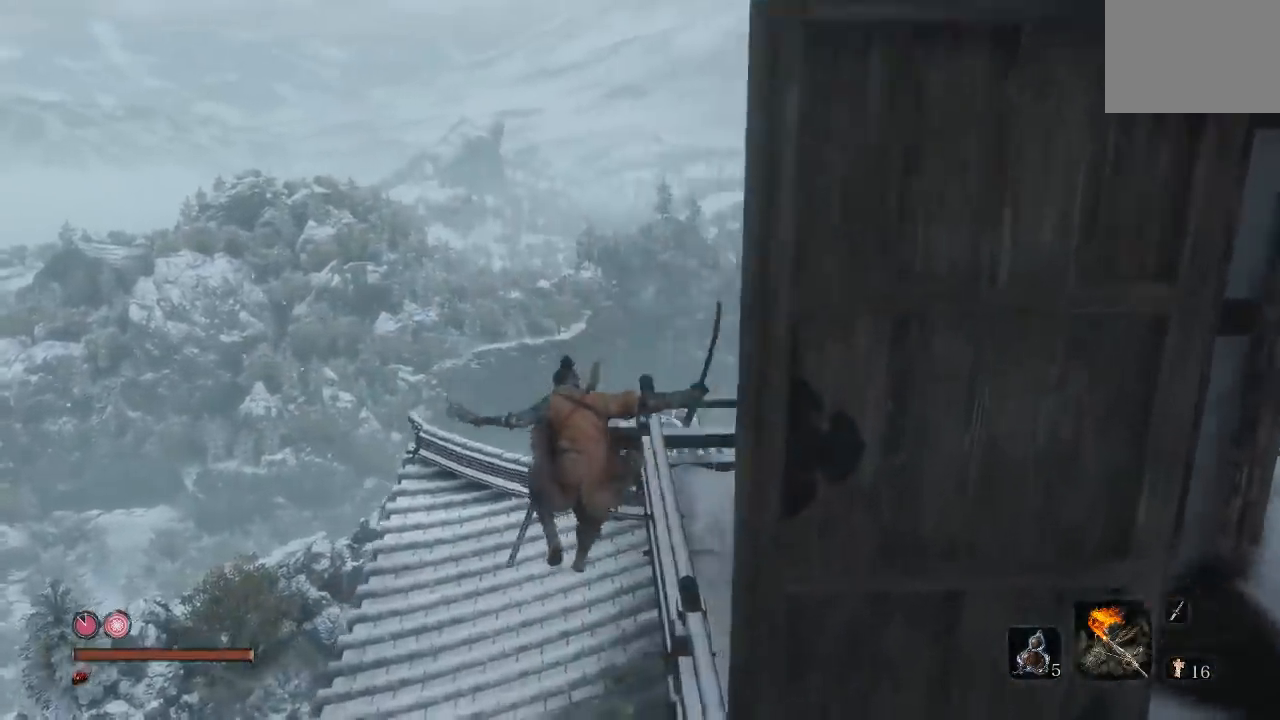
{"buttons": [], "left_stick": "up", "right_stick": "down-right", "button_events": []}
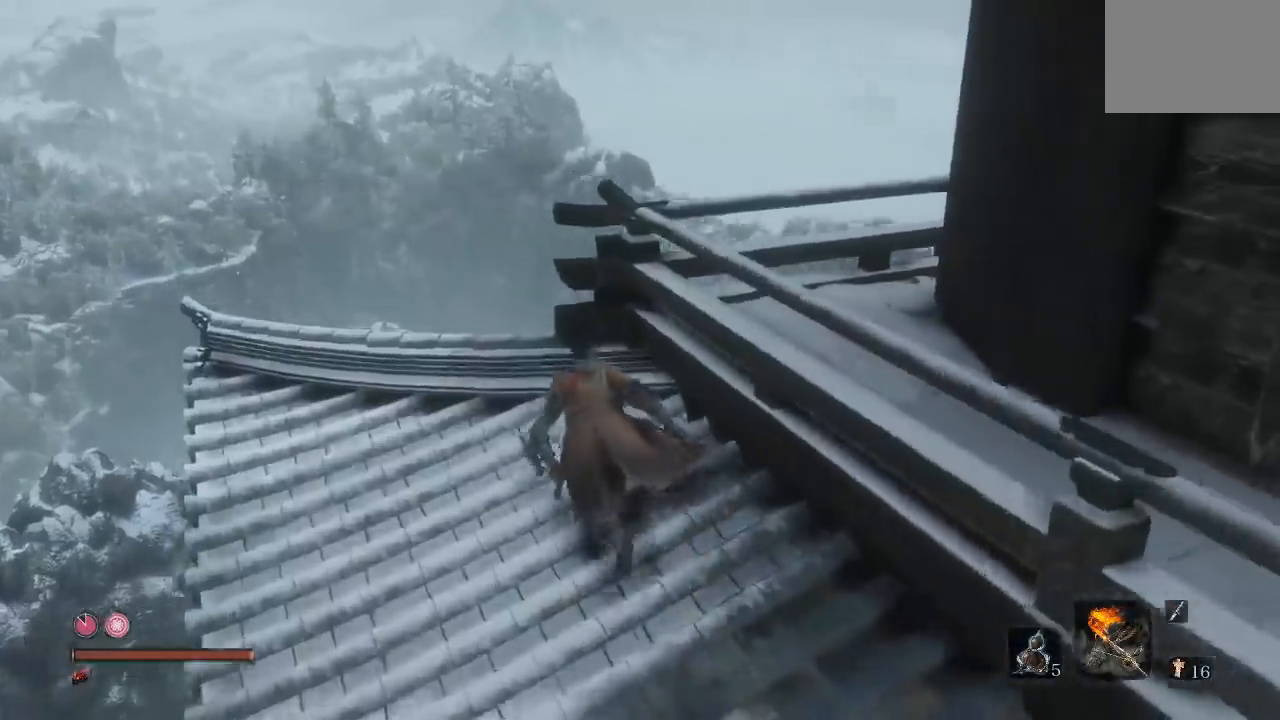
{"buttons": [], "left_stick": "up", "right_stick": "down-right", "button_events": []}
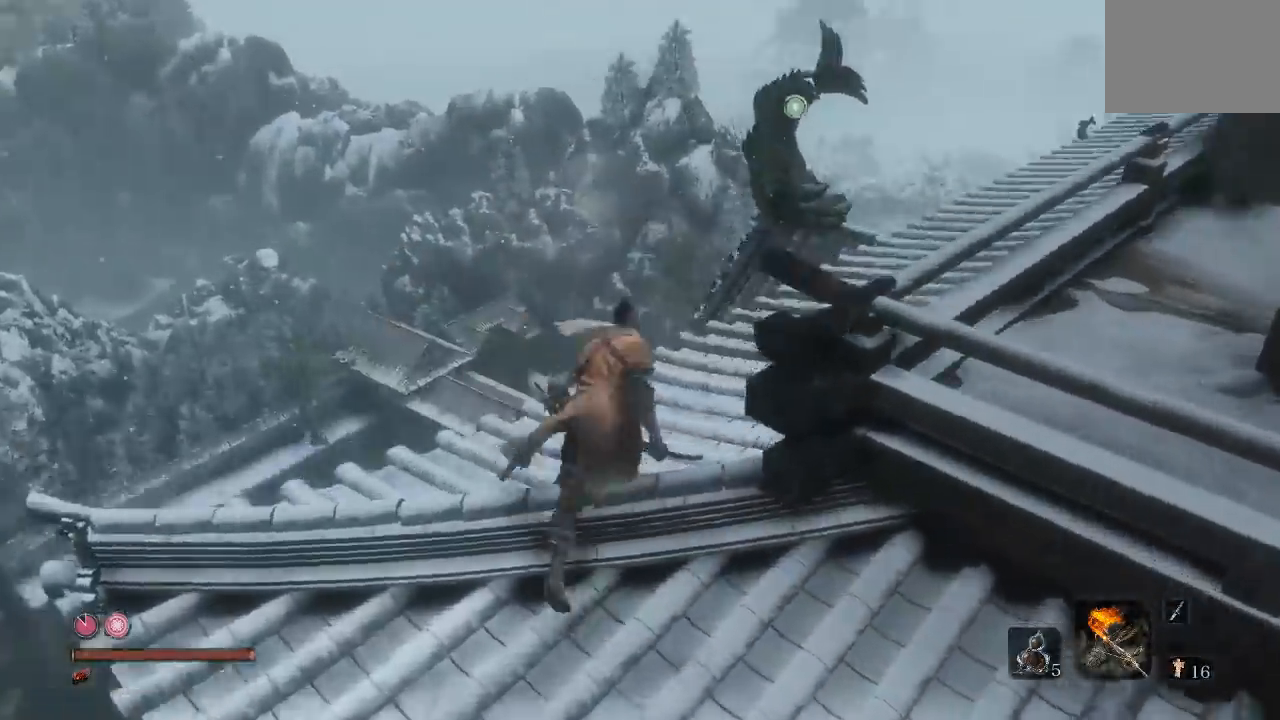
{"buttons": [], "left_stick": "up", "right_stick": "center", "button_events": []}
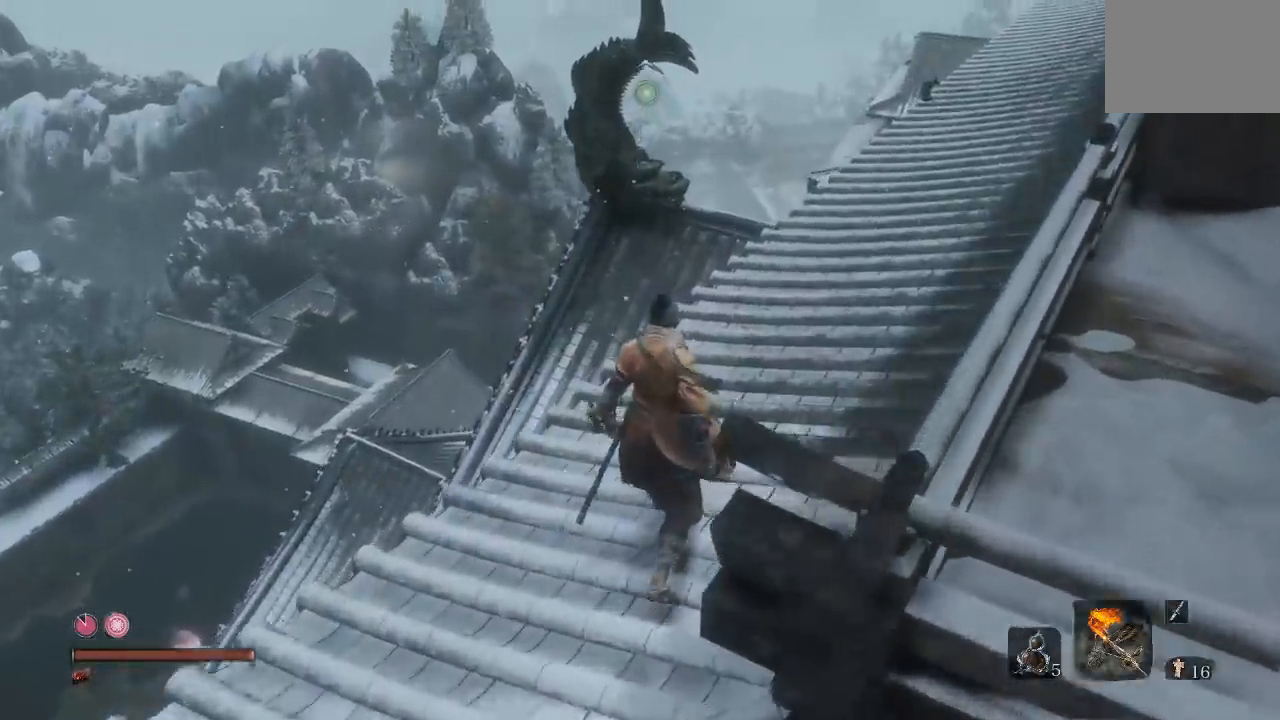
{"buttons": [], "left_stick": "up-right", "right_stick": "center", "button_events": []}
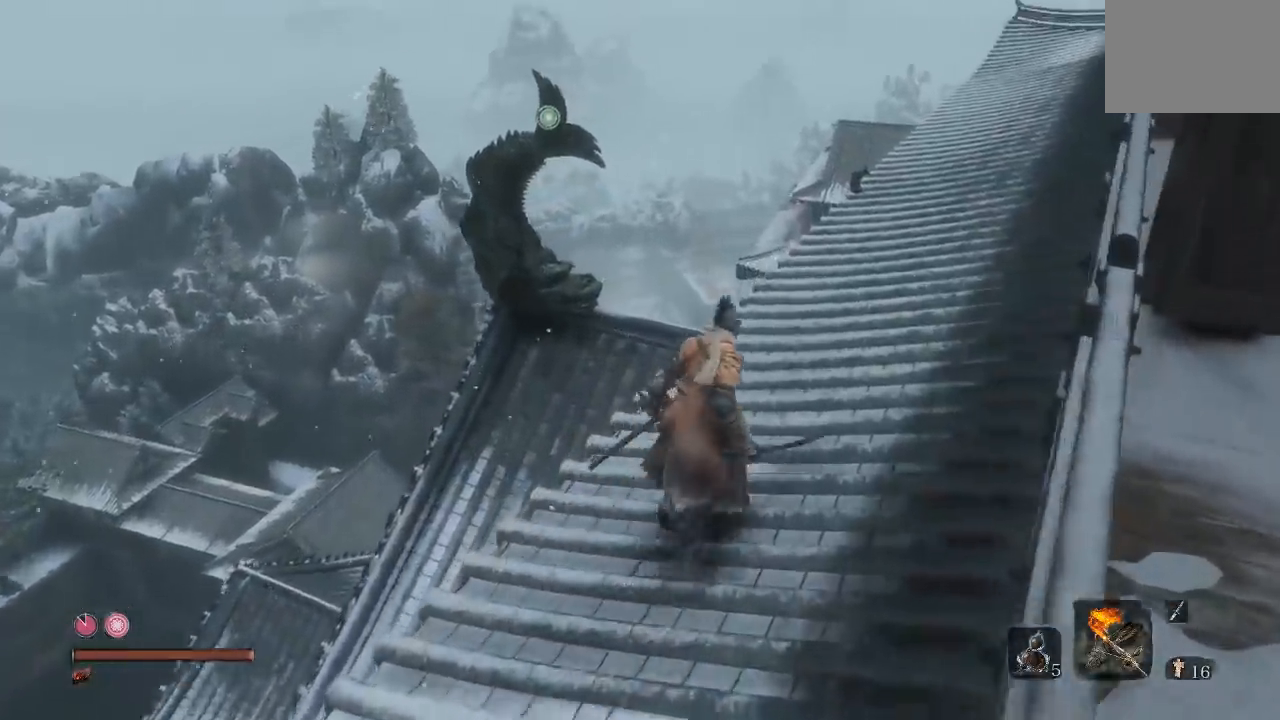
{"buttons": [], "left_stick": "up", "right_stick": "down-left"}
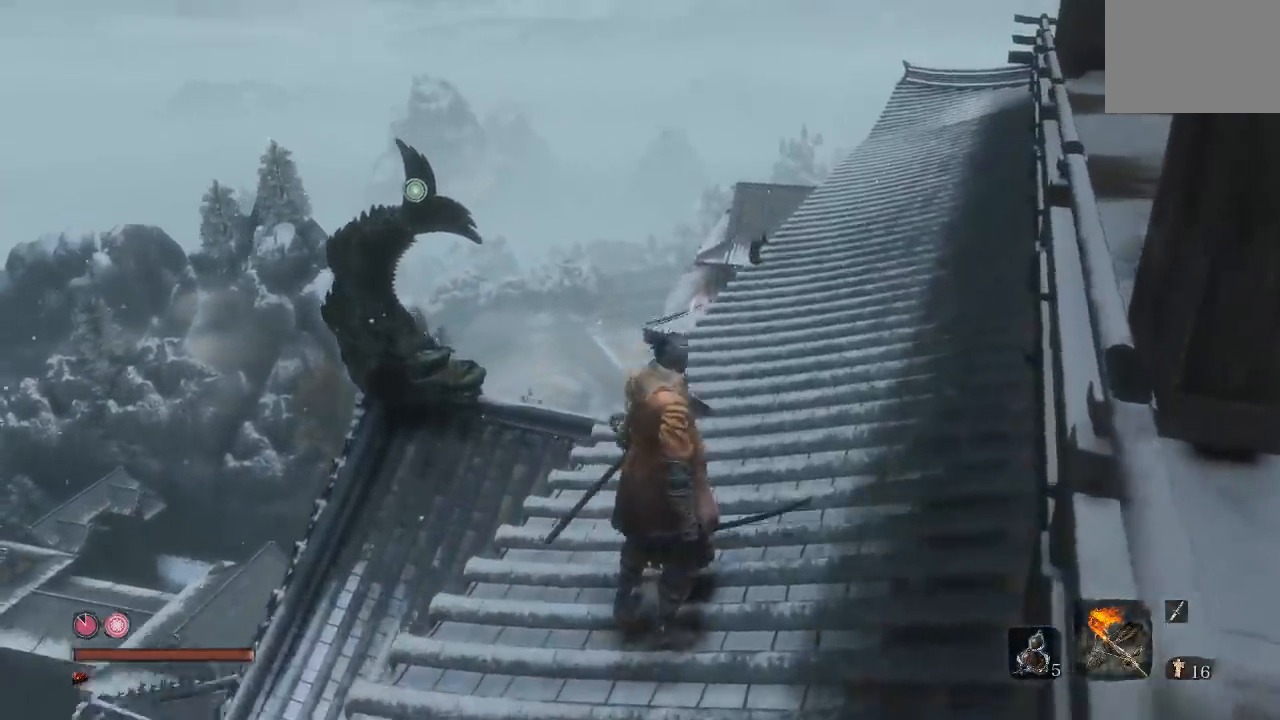
{"buttons": [], "left_stick": "up-right", "right_stick": "down-left"}
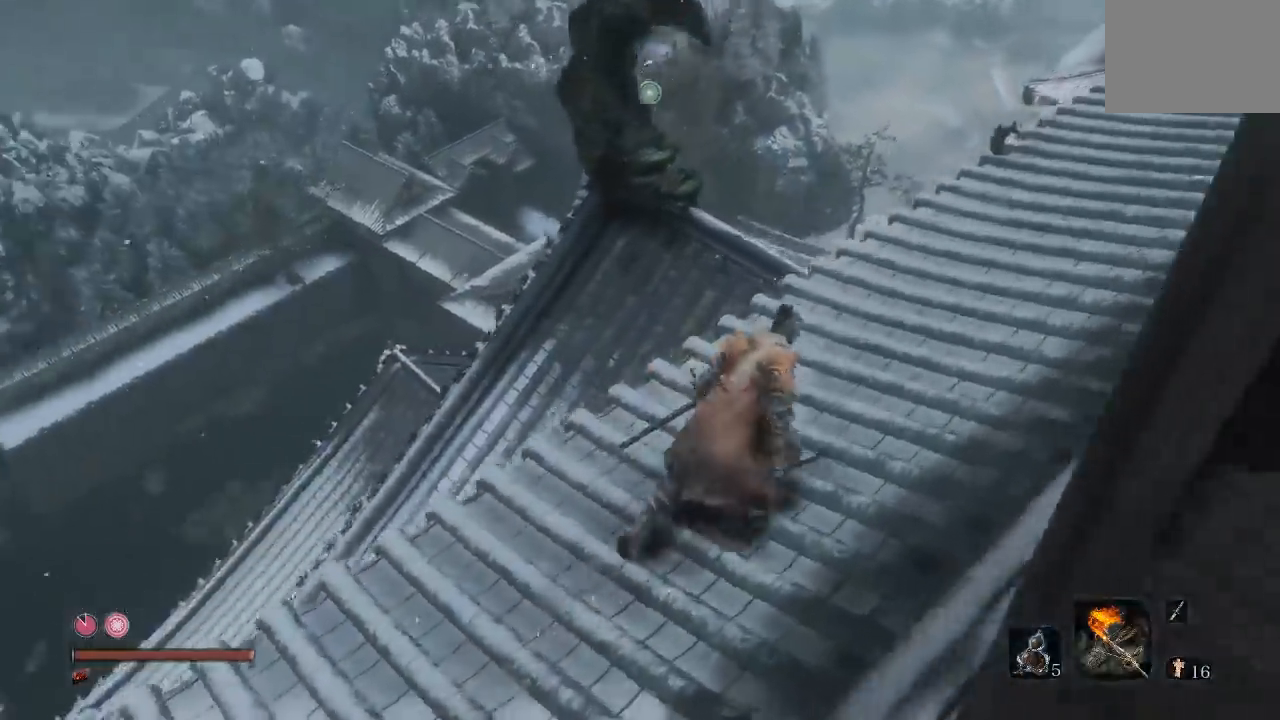
{"buttons": [], "left_stick": "up-right", "right_stick": "down-left", "button_events": []}
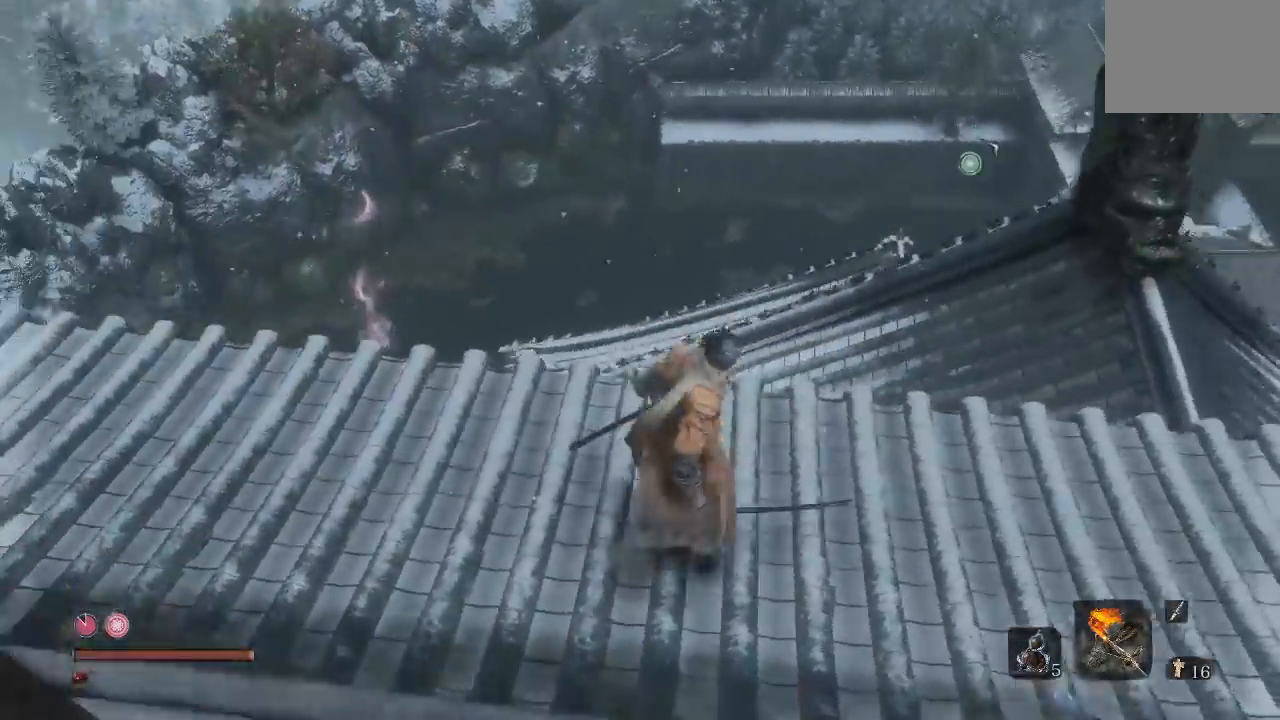
{"buttons": [], "left_stick": "right", "right_stick": "center", "button_events": []}
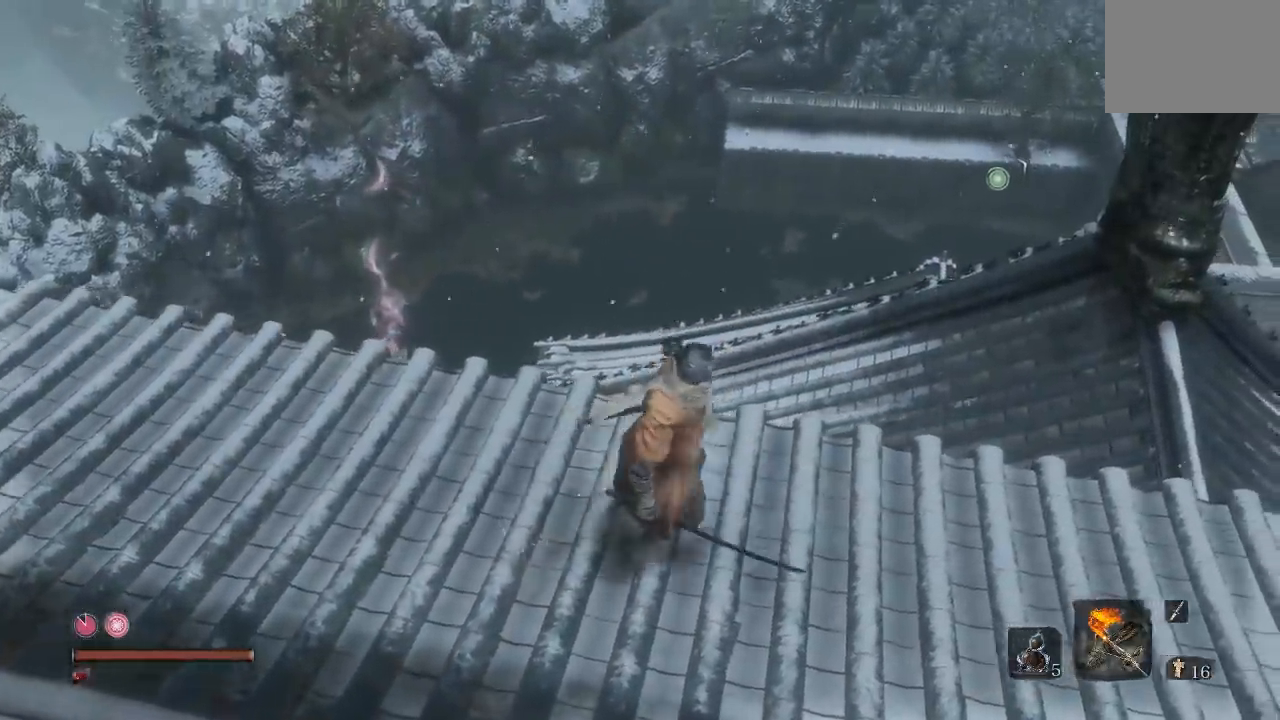
{"buttons": [], "left_stick": "center", "right_stick": "down-left", "button_events": []}
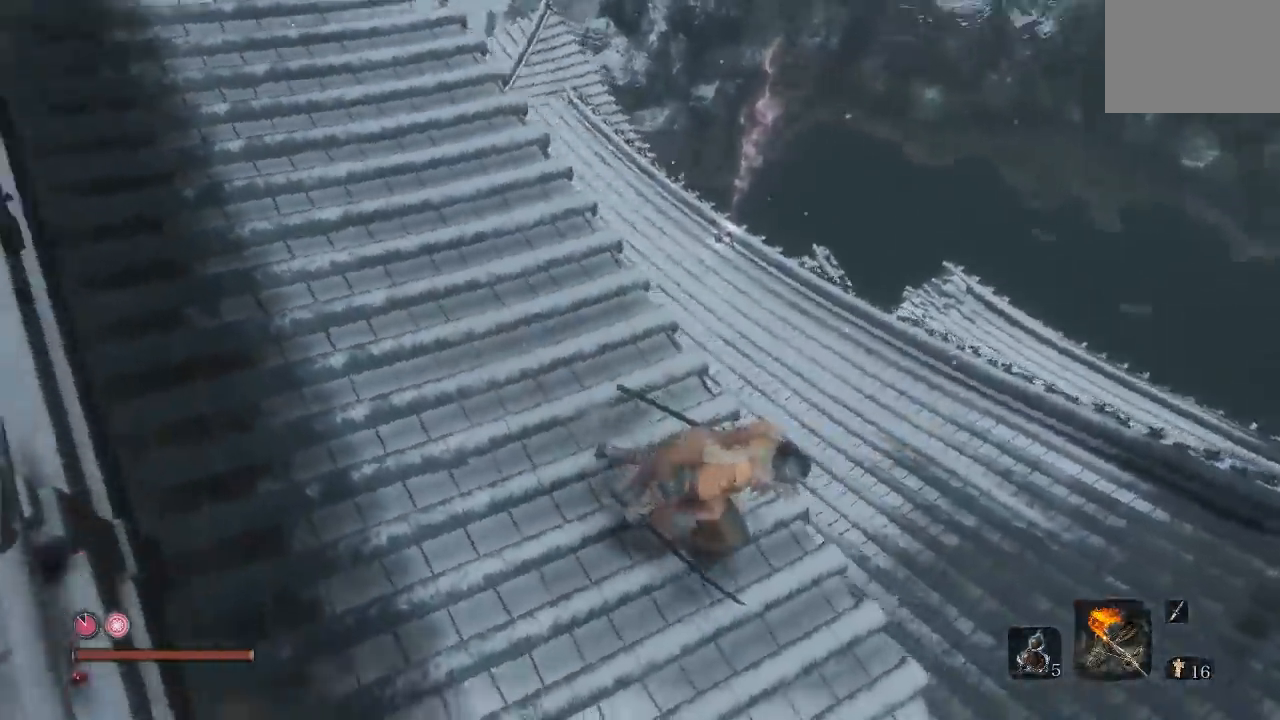
{"buttons": [], "left_stick": "center", "right_stick": "center", "button_events": []}
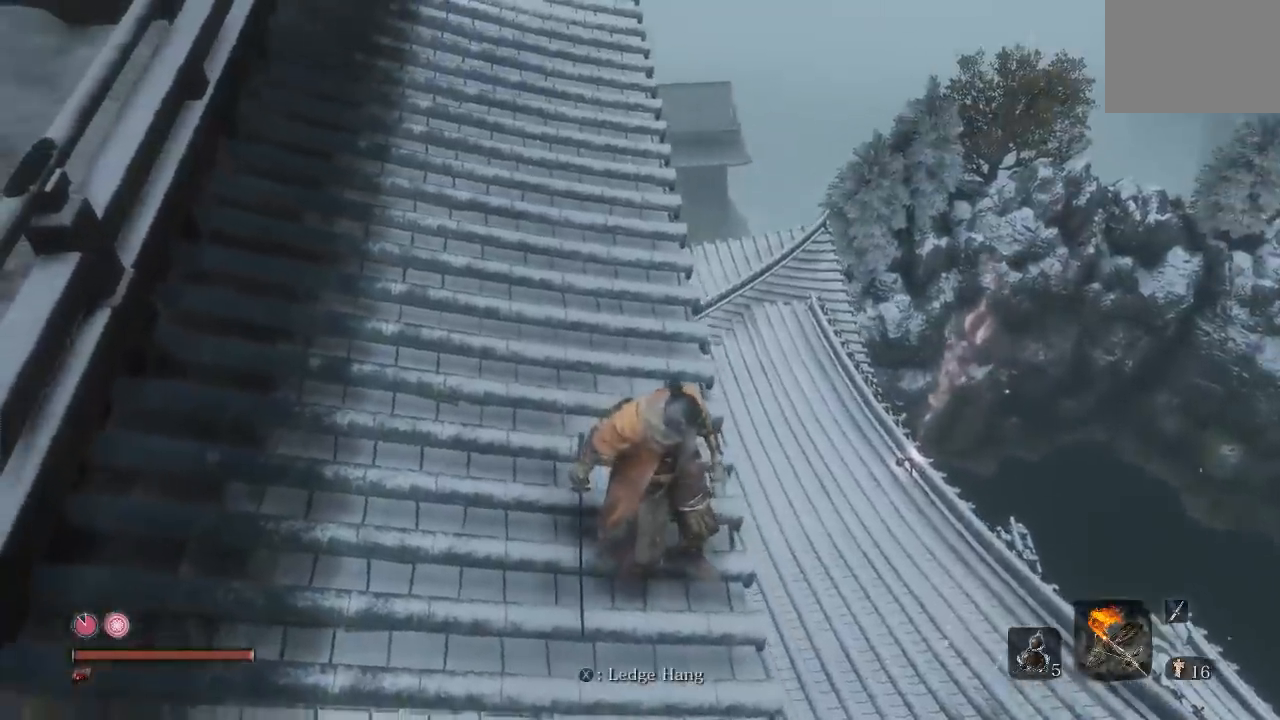
{"buttons": [], "left_stick": "down", "right_stick": "center", "button_events": []}
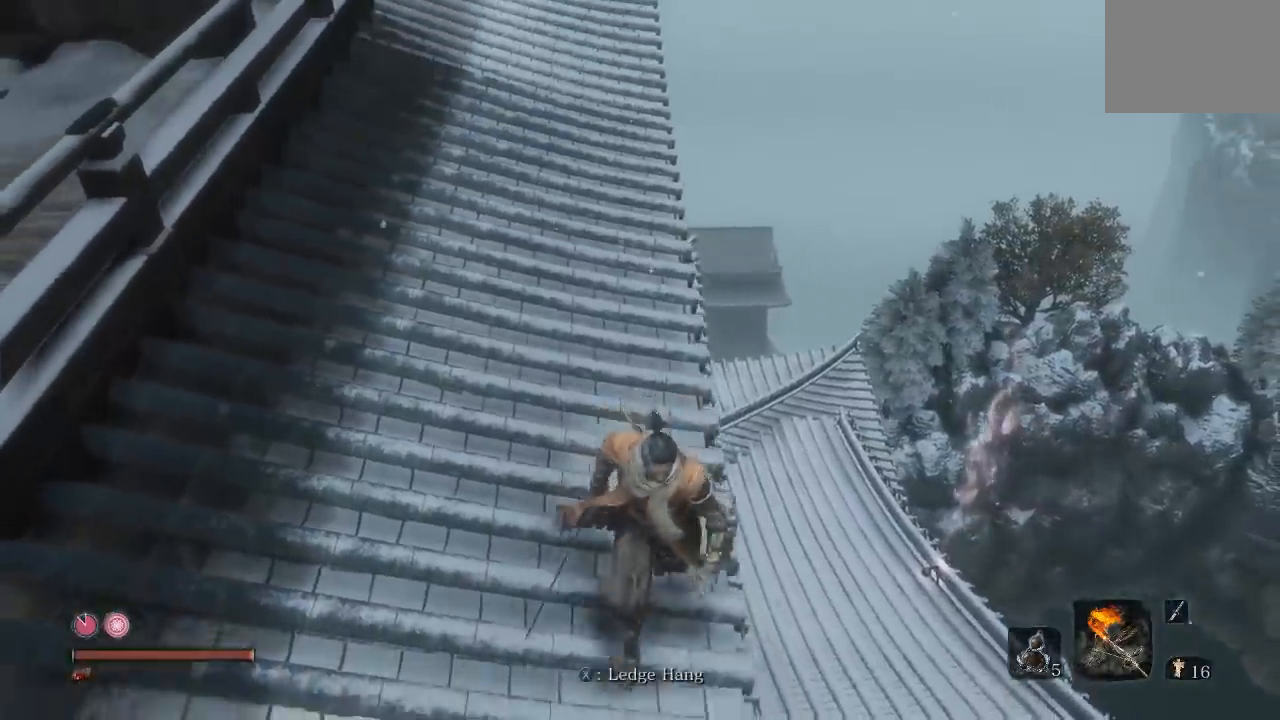
{"buttons": [], "left_stick": "down", "right_stick": "down", "button_events": []}